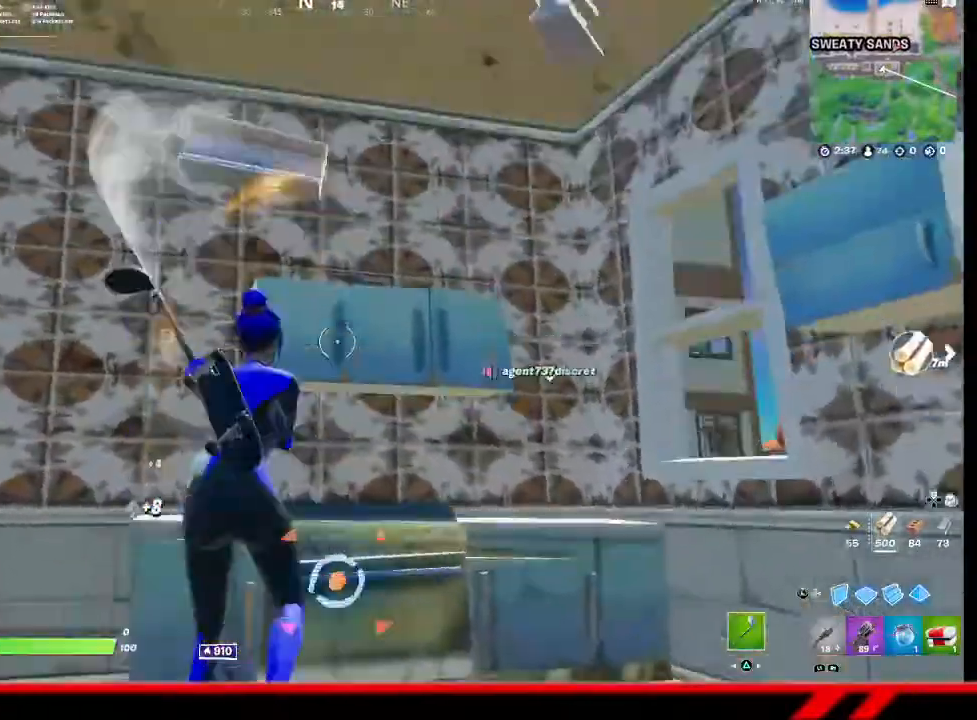
Gameplay with a controller (PlayStation layout); each line is a JSON object with the inputs held at the frame after it. "events" lists button and stick changes between this image and that frame as [ms after this image, input, new state], when the widget could be followed in between.
{"buttons": ["R2"], "left_stick": "down-right", "right_stick": "center", "events": [[100, "right_stick", "center"], [267, "left_stick", "down-right"]]}
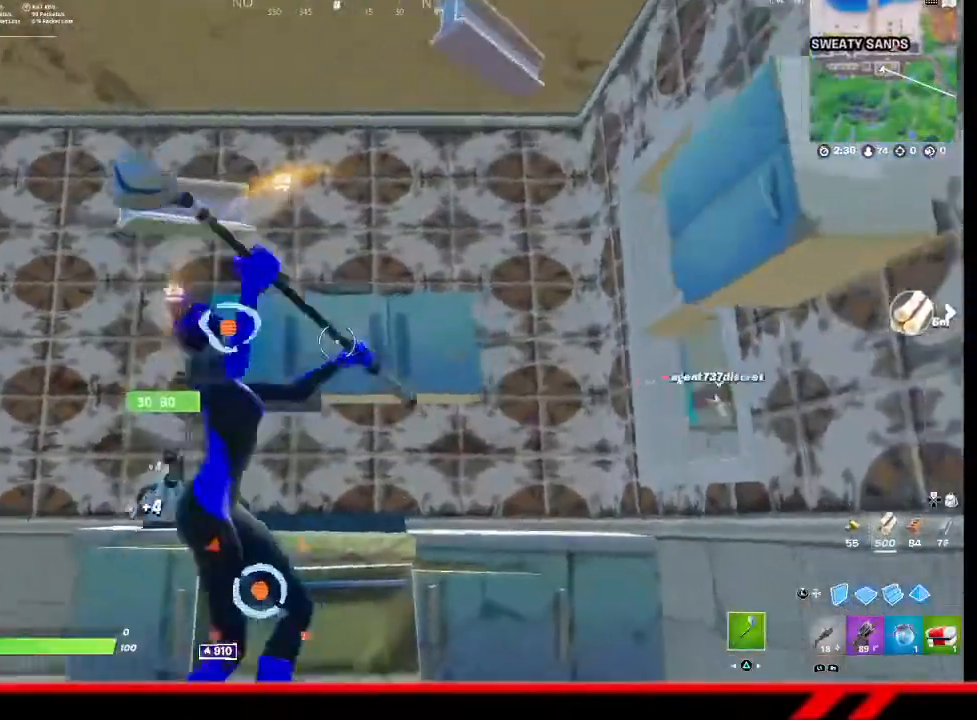
{"buttons": ["R2"], "left_stick": "up-left", "right_stick": "center", "events": [[200, "left_stick", "center"], [300, "left_stick", "left"], [433, "left_stick", "up-left"]]}
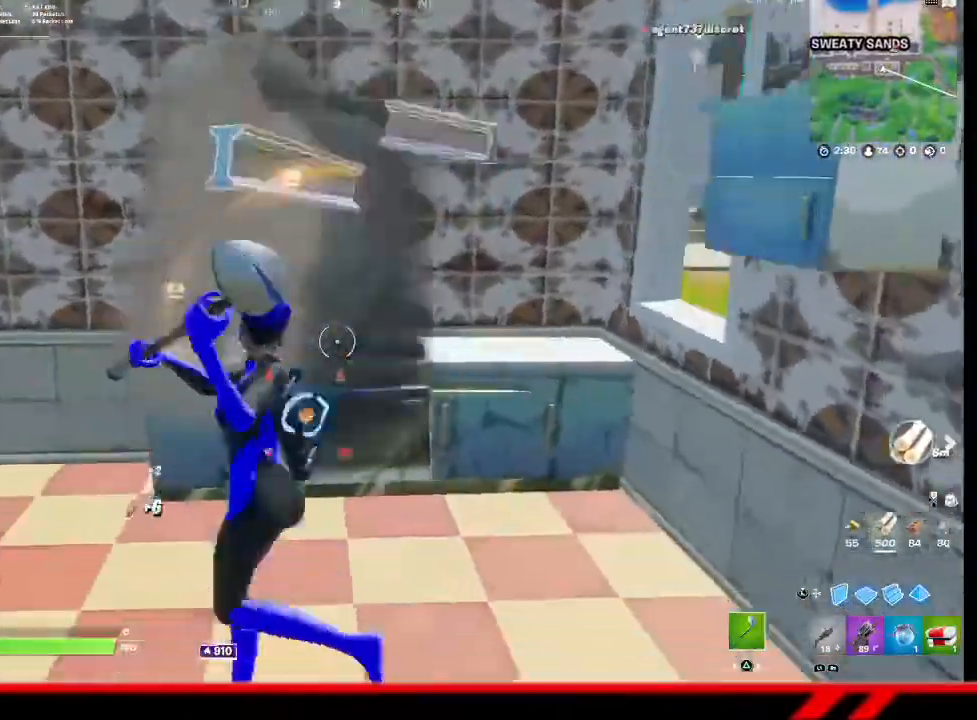
{"buttons": ["R2"], "left_stick": "up-right", "right_stick": "up-right", "events": [[300, "left_stick", "up-right"], [433, "right_stick", "up-right"]]}
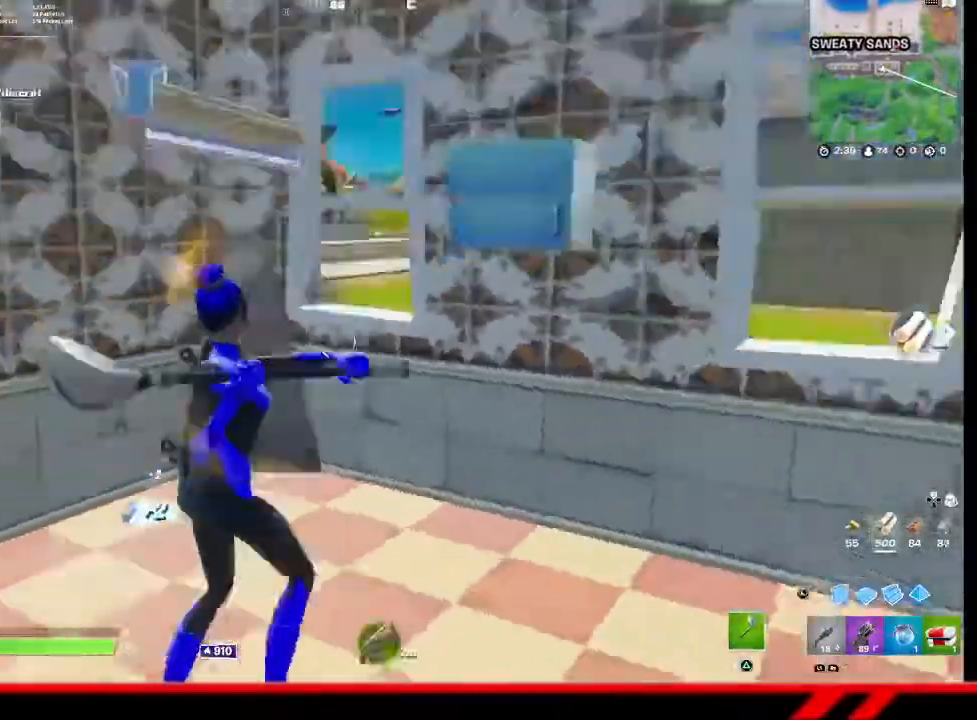
{"buttons": ["R2"], "left_stick": "left", "right_stick": "center", "events": [[100, "left_stick", "right"], [167, "right_stick", "center"], [333, "left_stick", "center"], [400, "left_stick", "left"]]}
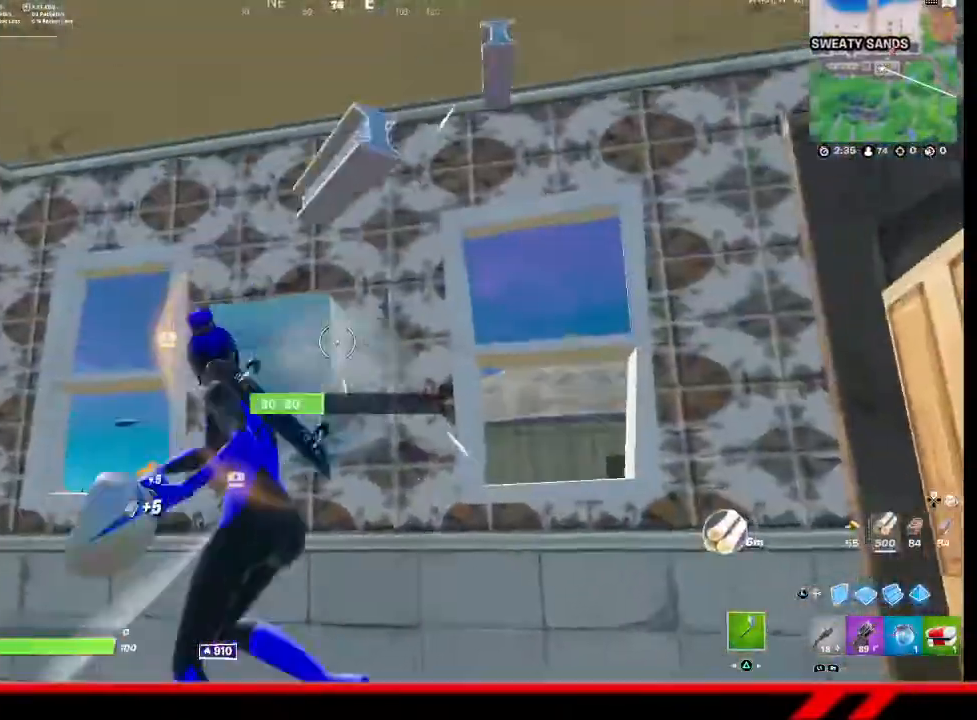
{"buttons": [], "left_stick": "down-right", "right_stick": "down", "events": [[200, "left_stick", "center"], [400, "left_stick", "down-right"], [400, "right_stick", "down"], [500, "R2", "up"]]}
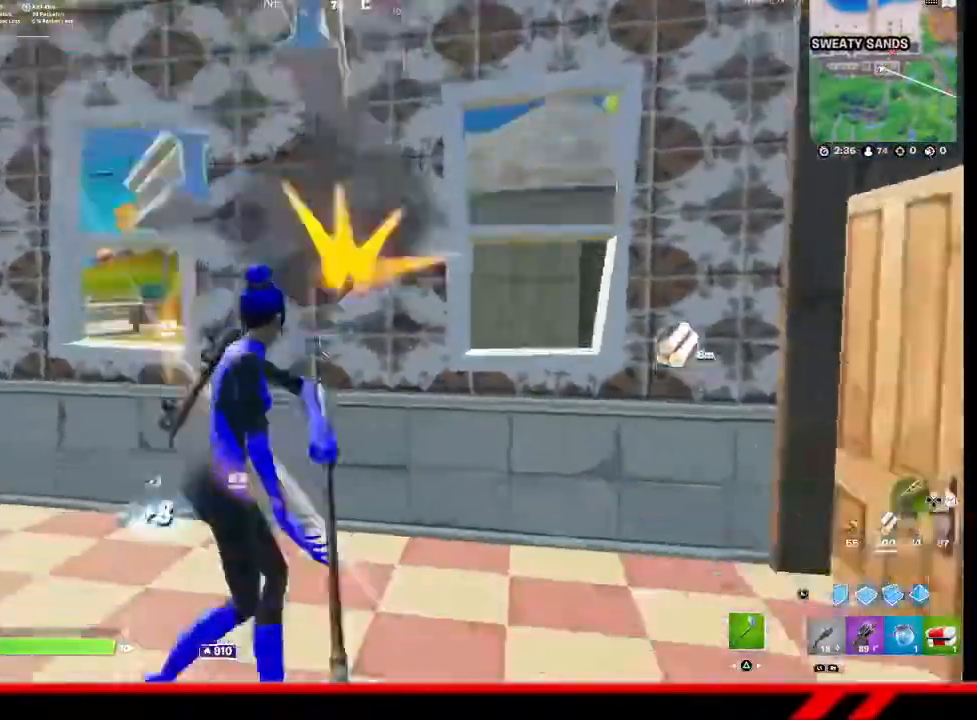
{"buttons": [], "left_stick": "up-right", "right_stick": "center", "events": [[100, "left_stick", "right"], [100, "right_stick", "right"], [167, "R1", "down"], [200, "left_stick", "up-right"], [267, "R1", "up"], [400, "right_stick", "center"]]}
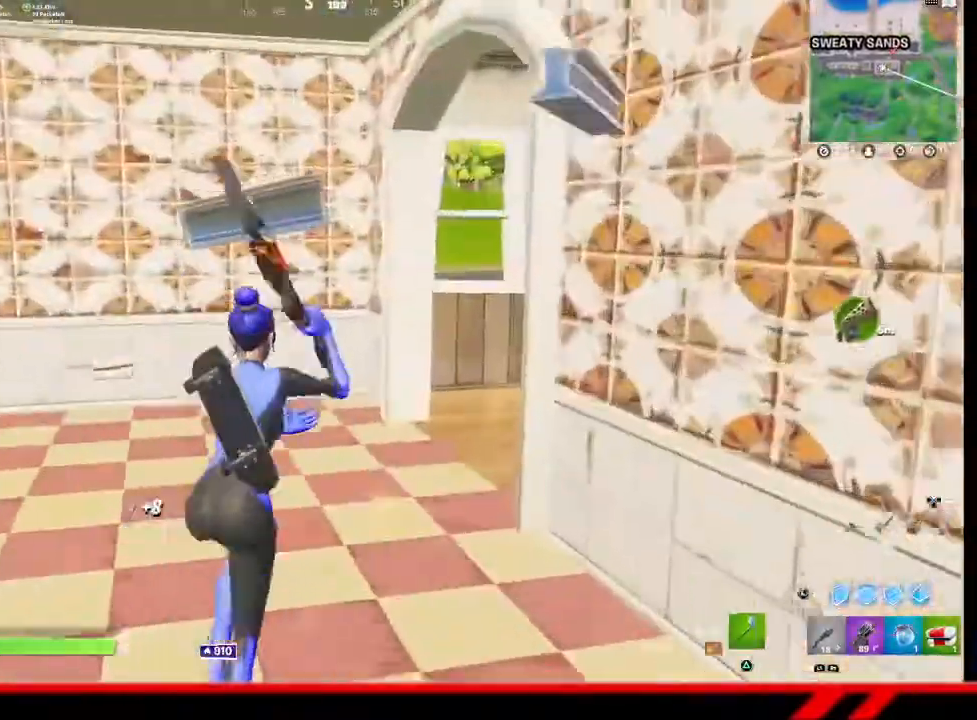
{"buttons": [], "left_stick": "up", "right_stick": "center", "events": [[67, "TRIANGLE", "down"], [100, "left_stick", "up"], [133, "TRIANGLE", "up"], [300, "right_stick", "right"], [467, "right_stick", "center"]]}
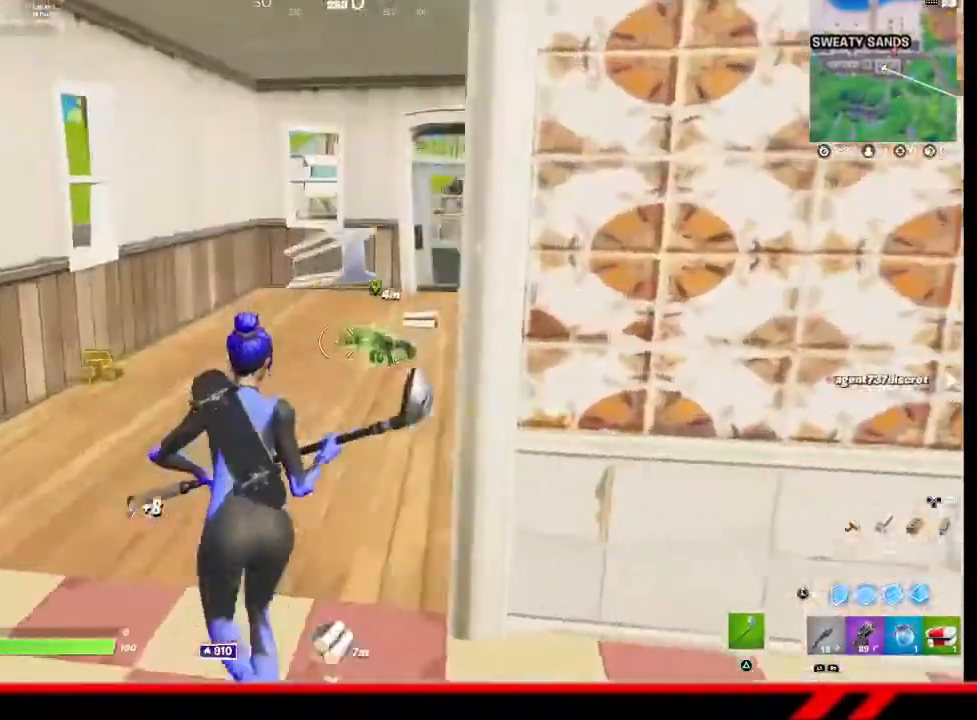
{"buttons": [], "left_stick": "up", "right_stick": "right", "events": [[167, "right_stick", "right"], [300, "right_stick", "center"], [433, "right_stick", "right"]]}
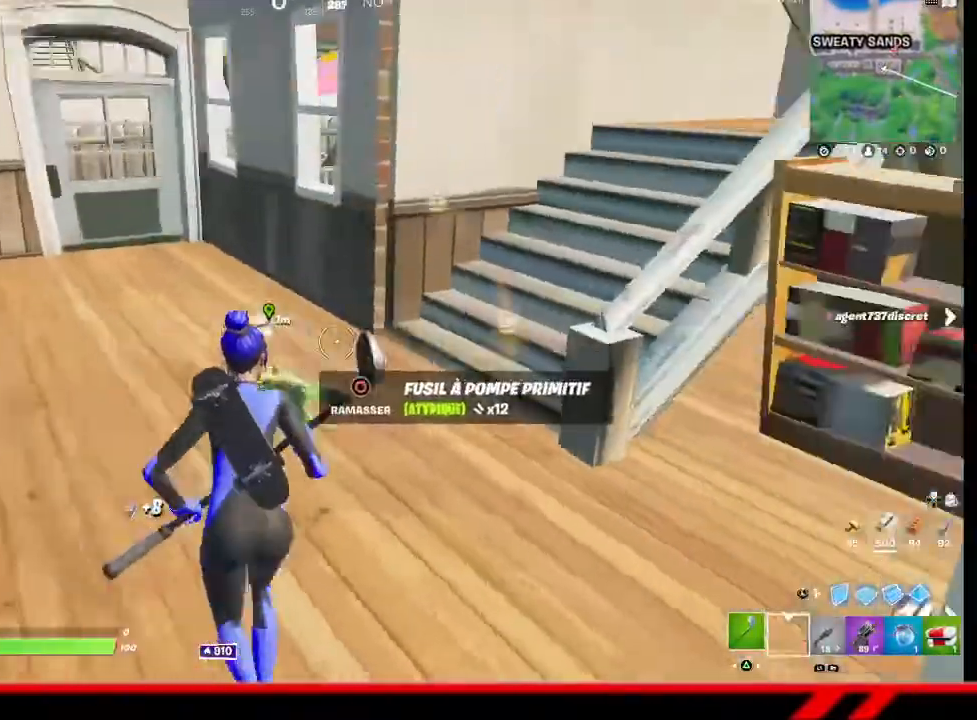
{"buttons": [], "left_stick": "right", "right_stick": "center", "events": [[400, "left_stick", "up-right"], [500, "left_stick", "right"], [500, "right_stick", "center"]]}
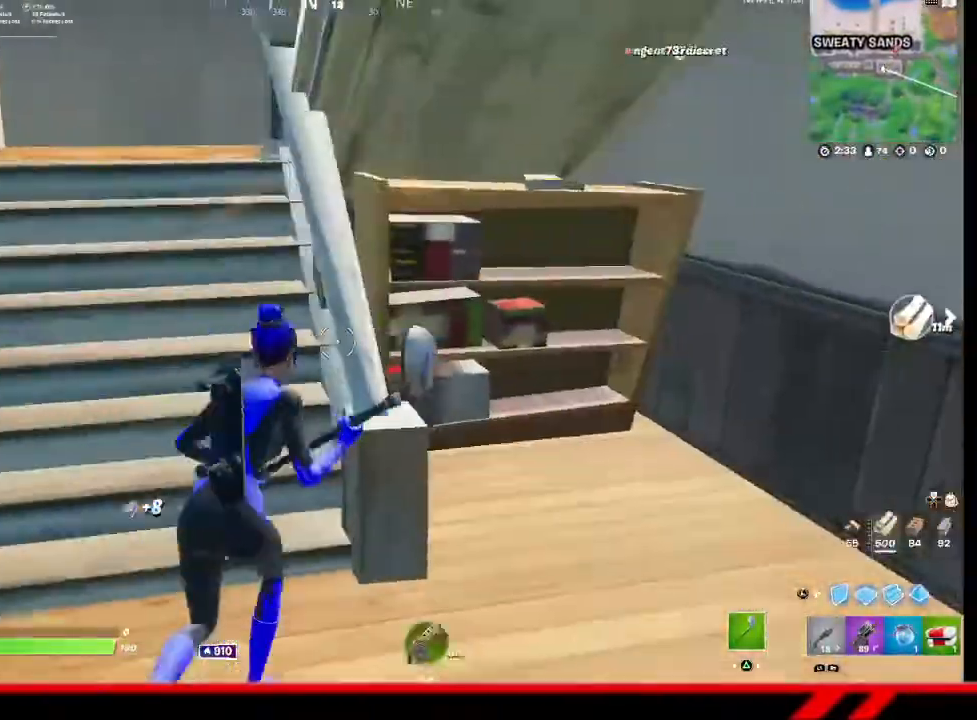
{"buttons": ["R2"], "left_stick": "right", "right_stick": "center", "events": [[267, "R2", "down"]]}
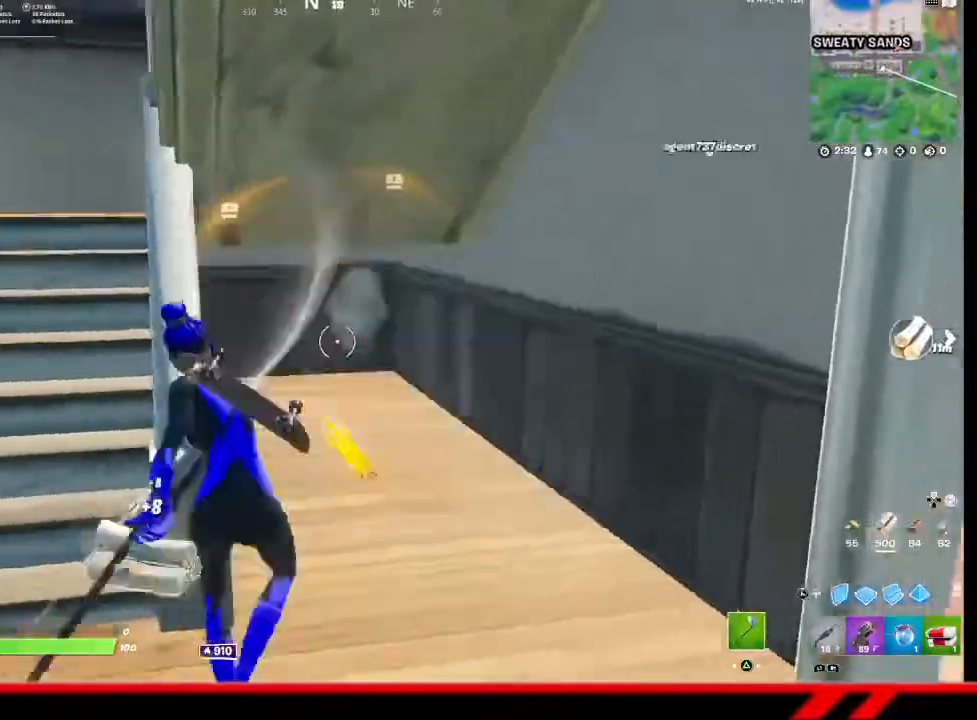
{"buttons": [], "left_stick": "right", "right_stick": "center", "events": [[67, "R2", "up"], [200, "right_stick", "left"], [467, "right_stick", "center"]]}
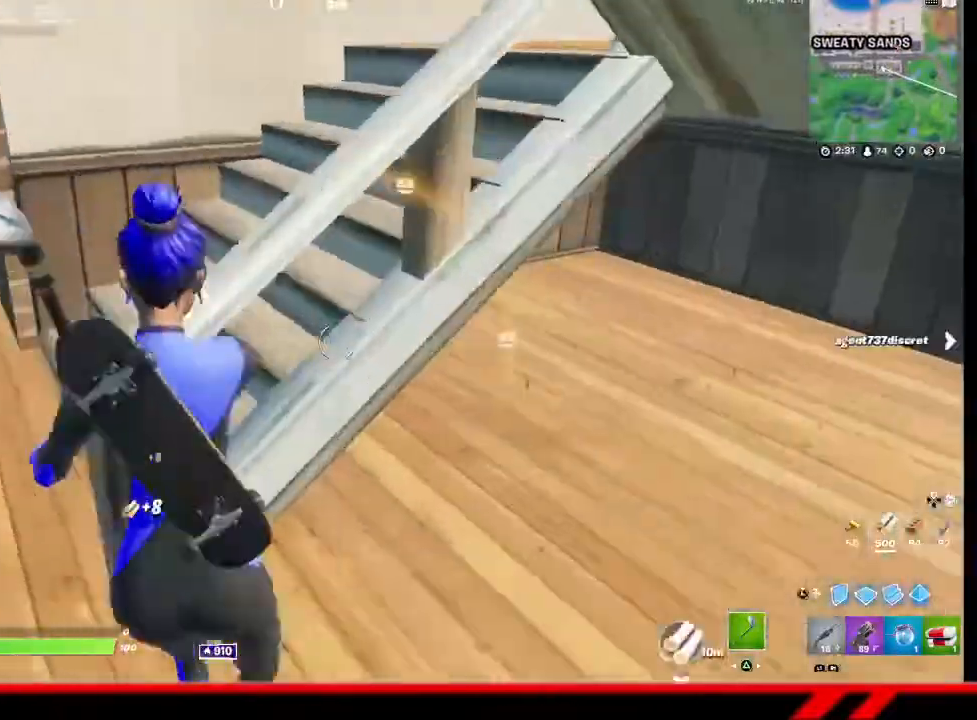
{"buttons": [], "left_stick": "up-left", "right_stick": "center", "events": [[233, "left_stick", "down-left"], [233, "right_stick", "left"], [367, "left_stick", "up-left"], [467, "right_stick", "center"]]}
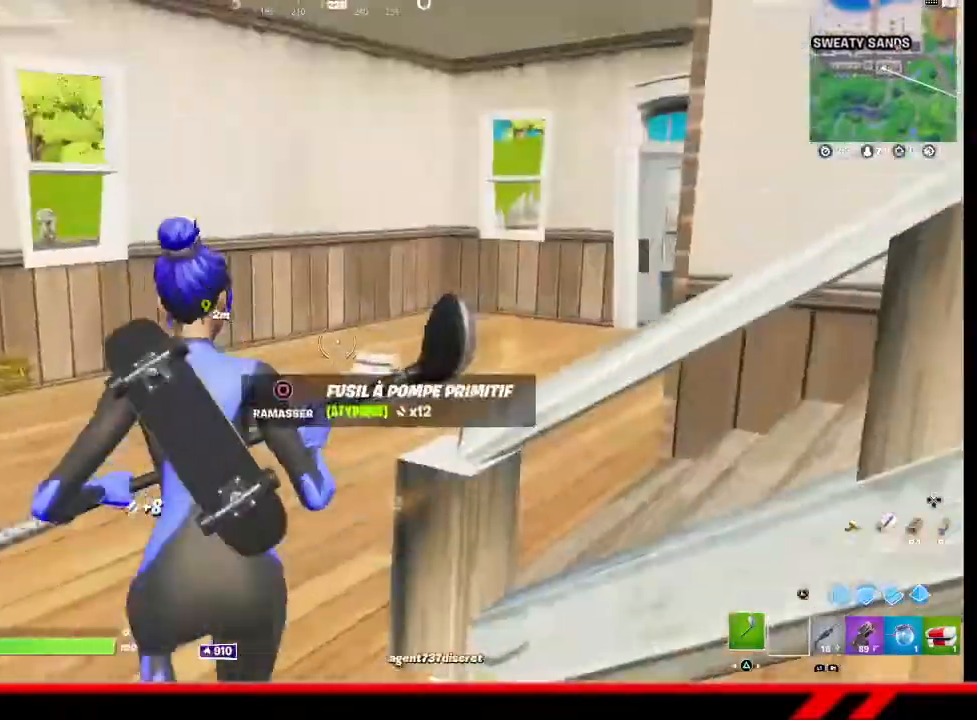
{"buttons": ["R1"], "left_stick": "up", "right_stick": "right", "events": [[367, "left_stick", "up"], [367, "right_stick", "right"], [433, "R1", "down"]]}
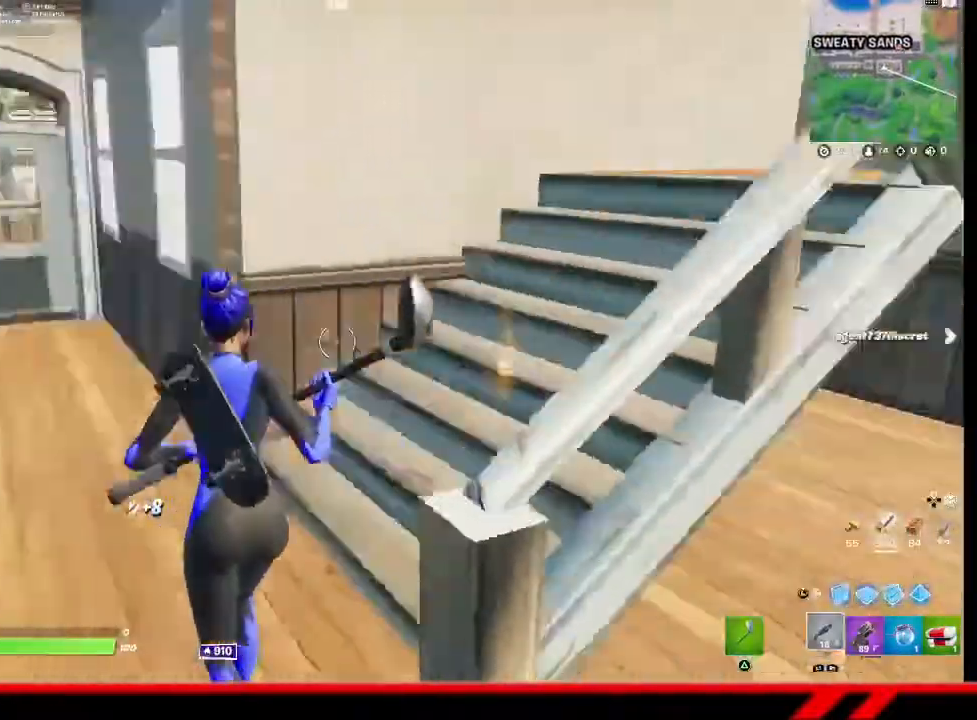
{"buttons": [], "left_stick": "up", "right_stick": "center", "events": [[100, "R1", "up"], [200, "right_stick", "center"], [333, "TRIANGLE", "down"], [400, "TRIANGLE", "up"]]}
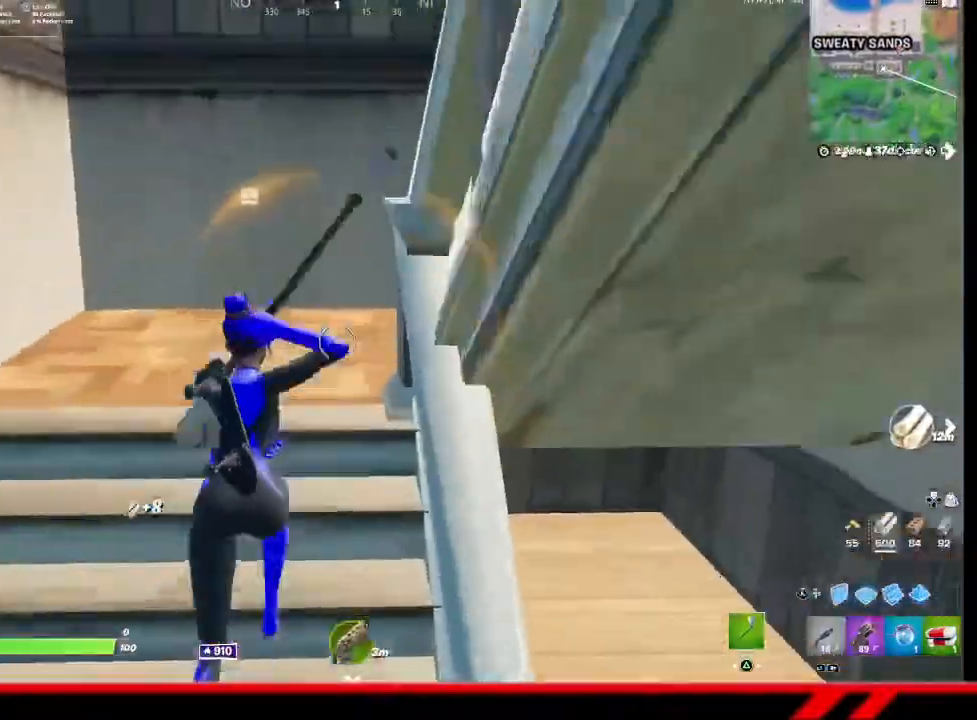
{"buttons": [], "left_stick": "up", "right_stick": "right", "events": [[200, "right_stick", "right"]]}
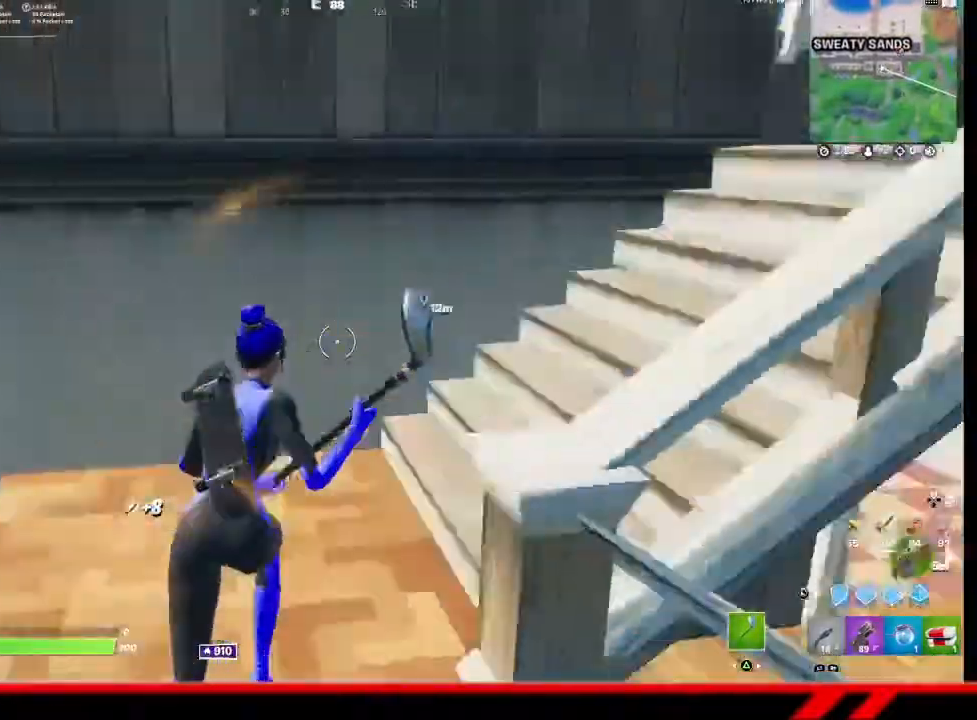
{"buttons": [], "left_stick": "up", "right_stick": "center", "events": [[433, "right_stick", "center"]]}
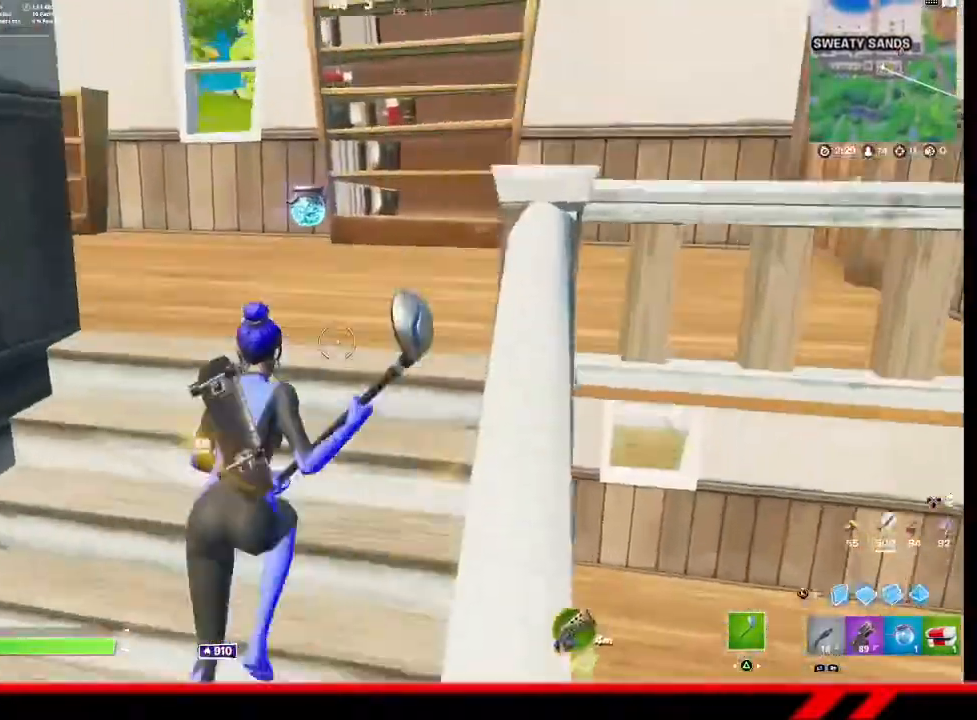
{"buttons": [], "left_stick": "up", "right_stick": "center", "events": []}
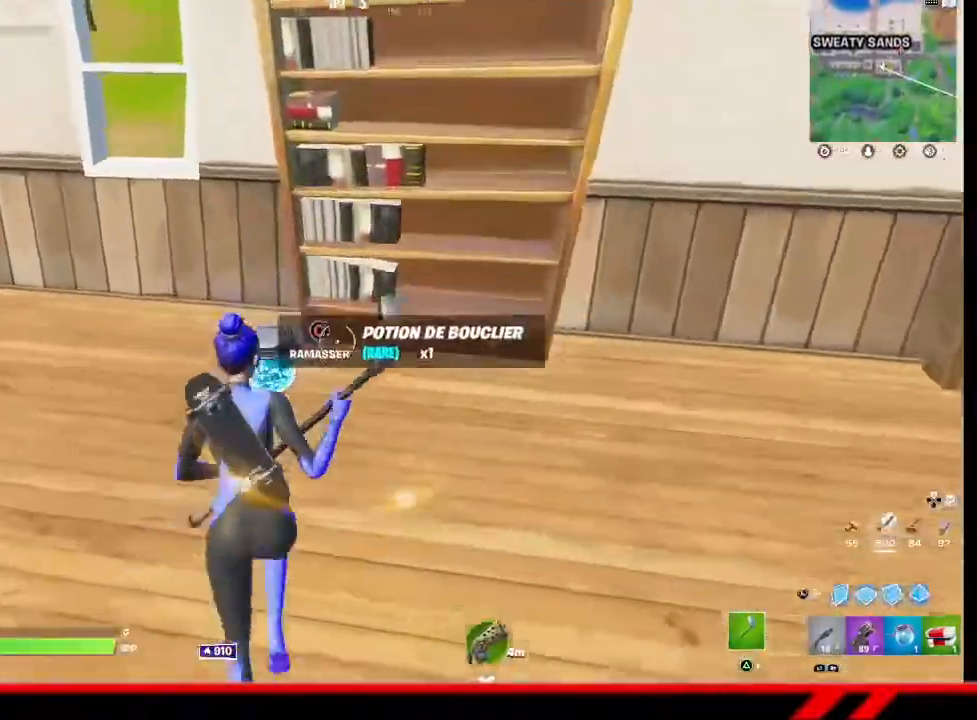
{"buttons": [], "left_stick": "up-left", "right_stick": "left", "events": [[267, "R2", "down"], [367, "left_stick", "up-left"], [400, "right_stick", "left"], [467, "R2", "up"]]}
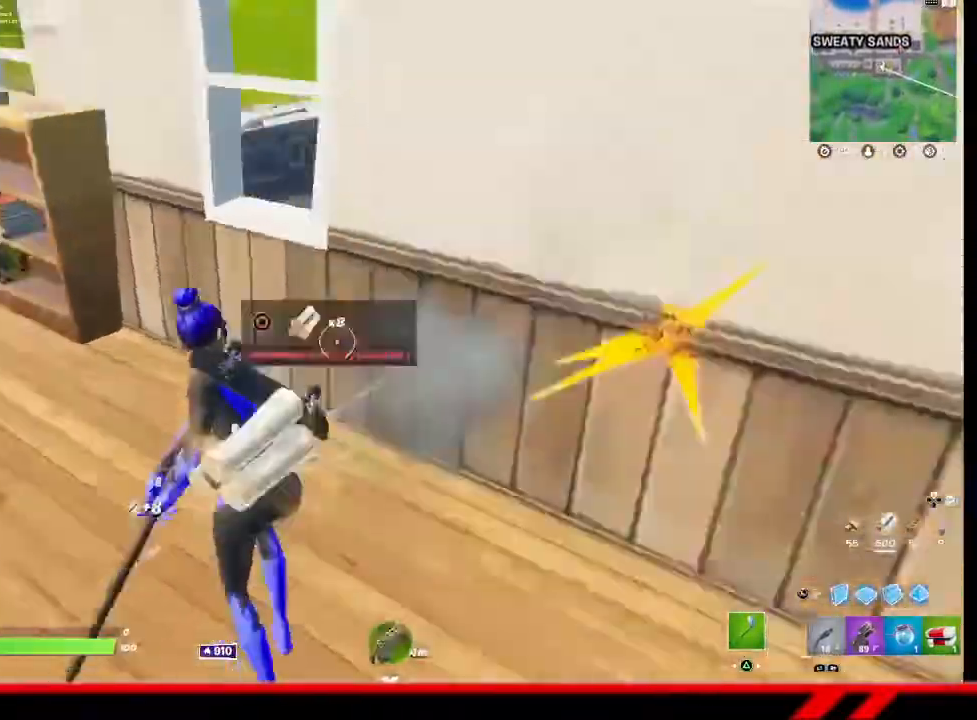
{"buttons": ["R2"], "left_stick": "up", "right_stick": "center", "events": [[200, "right_stick", "center"], [267, "left_stick", "up"], [400, "R2", "down"], [400, "right_stick", "up"], [467, "right_stick", "center"]]}
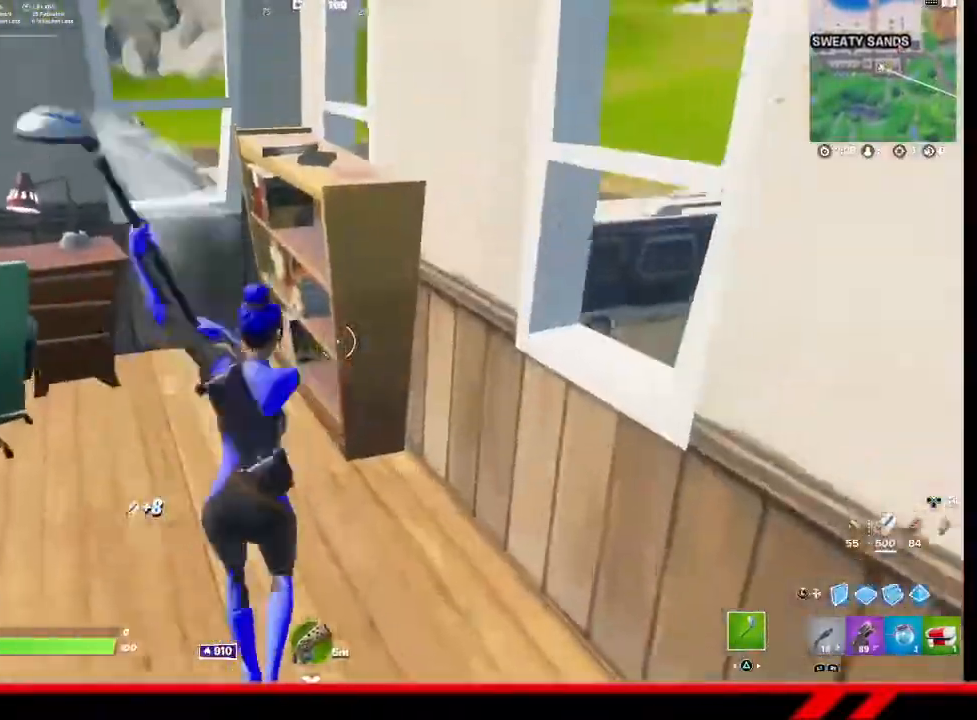
{"buttons": ["R2"], "left_stick": "left", "right_stick": "center", "events": [[67, "R2", "up"], [67, "left_stick", "up-left"], [267, "R2", "down"], [300, "right_stick", "left"], [500, "left_stick", "left"], [500, "right_stick", "center"]]}
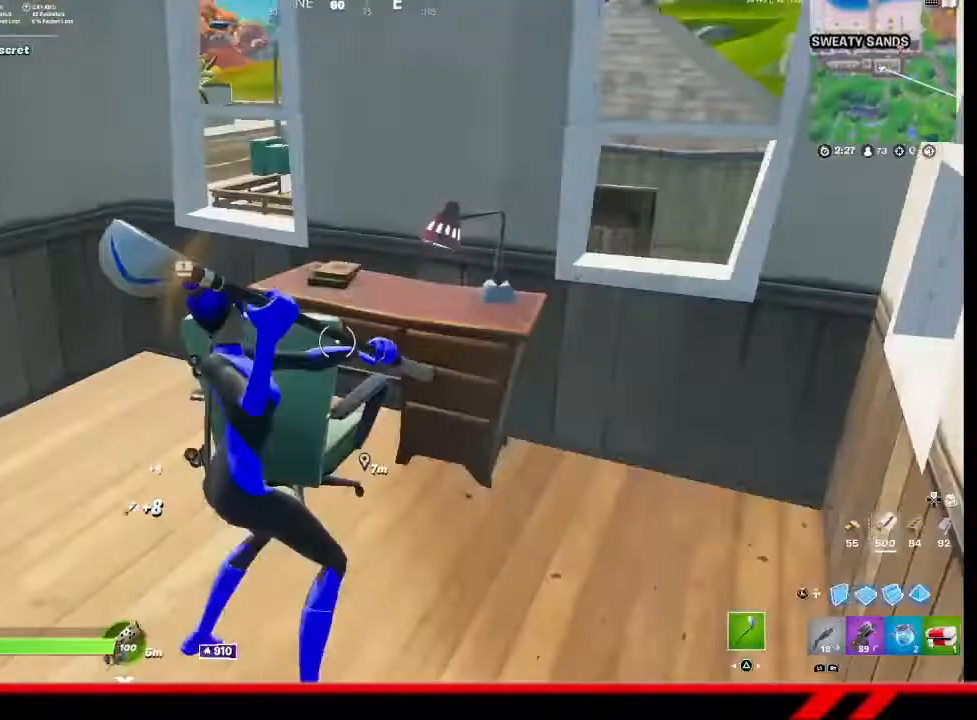
{"buttons": ["R2"], "left_stick": "down-left", "right_stick": "center", "events": [[133, "left_stick", "down"], [500, "left_stick", "down-left"]]}
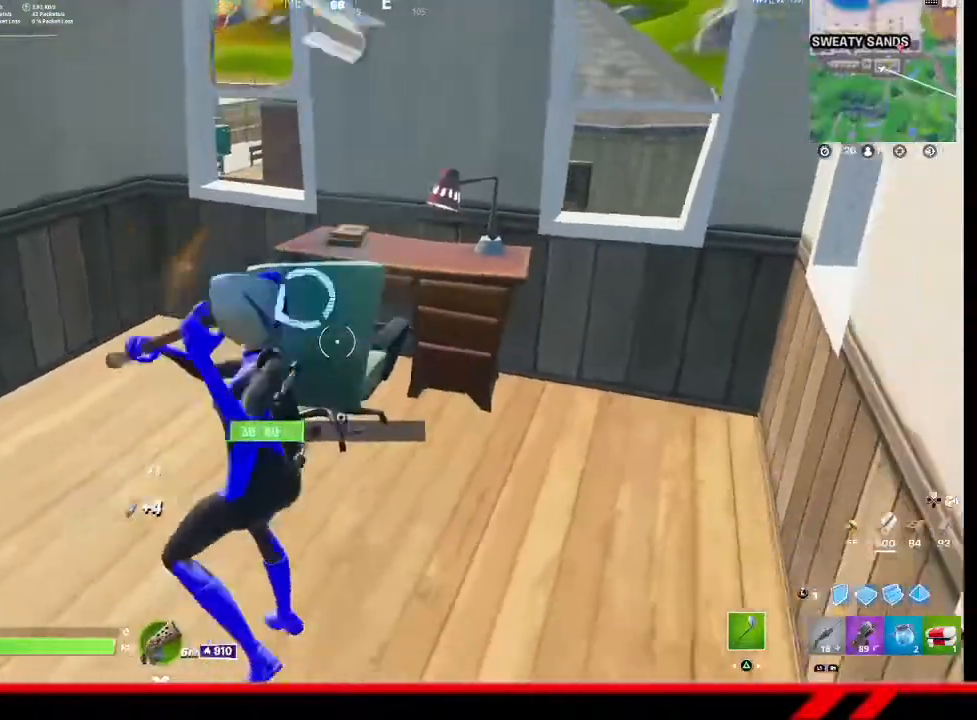
{"buttons": [], "left_stick": "up-left", "right_stick": "left", "events": [[100, "left_stick", "left"], [200, "left_stick", "up-left"], [367, "R2", "up"], [400, "right_stick", "left"]]}
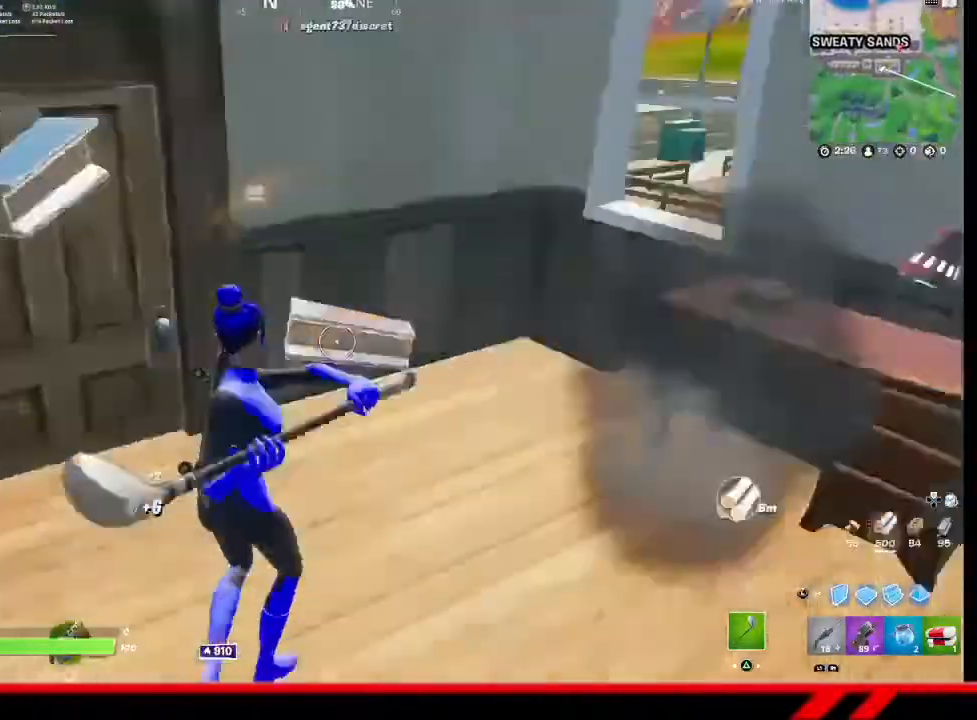
{"buttons": [], "left_stick": "up", "right_stick": "center", "events": [[167, "left_stick", "up"], [167, "right_stick", "center"]]}
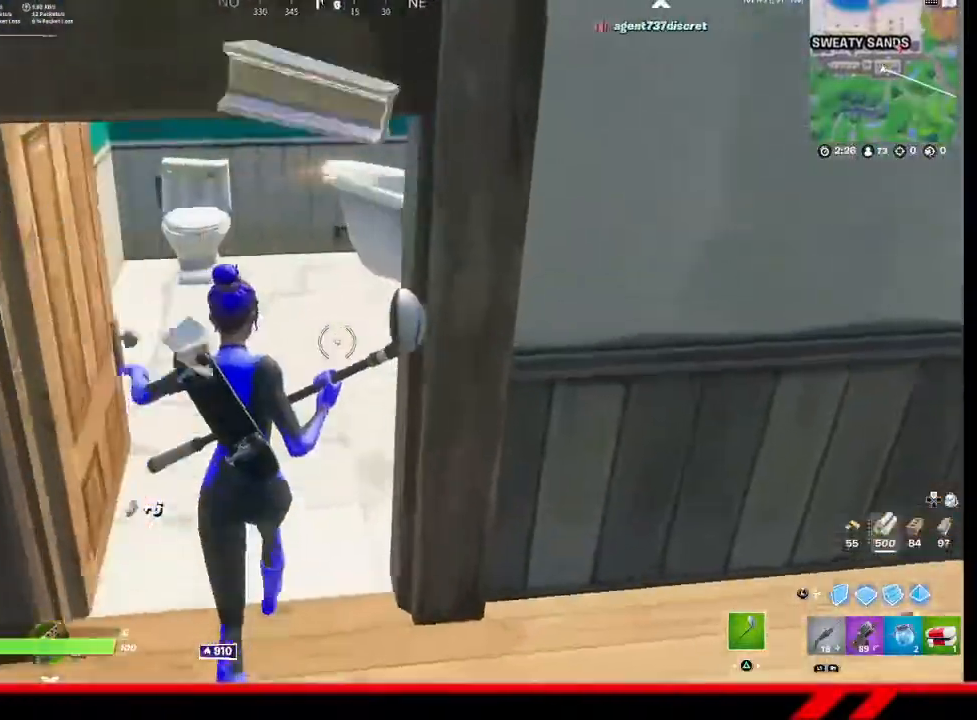
{"buttons": ["R2"], "left_stick": "up-right", "right_stick": "center", "events": [[433, "R2", "down"], [433, "left_stick", "up-right"]]}
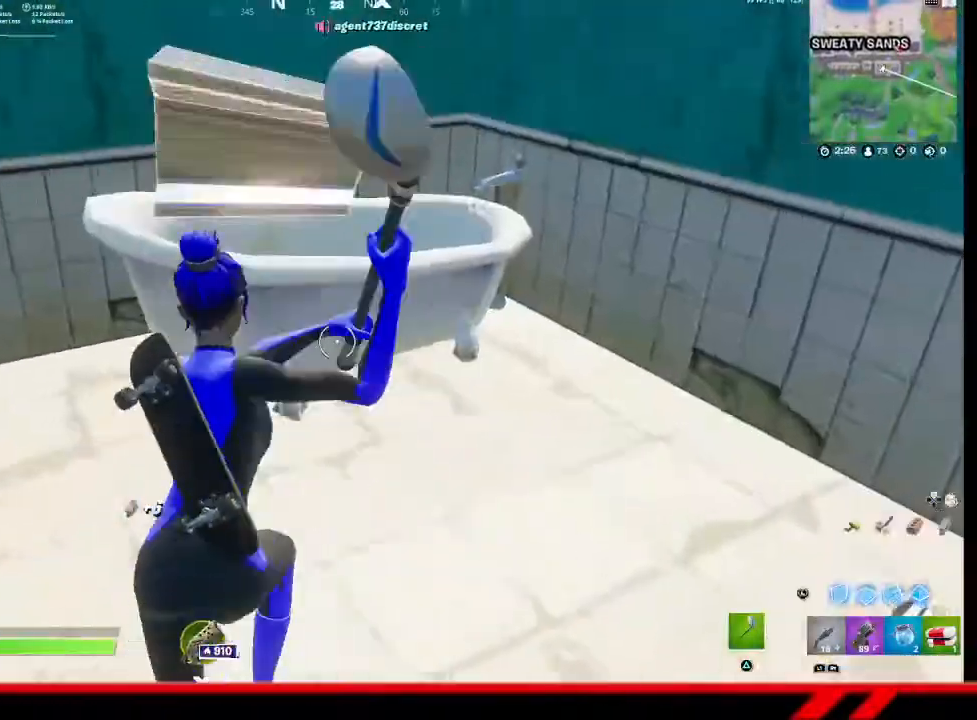
{"buttons": ["R2"], "left_stick": "down-right", "right_stick": "center", "events": [[133, "left_stick", "right"], [167, "right_stick", "left"], [300, "right_stick", "center"], [433, "left_stick", "down-right"]]}
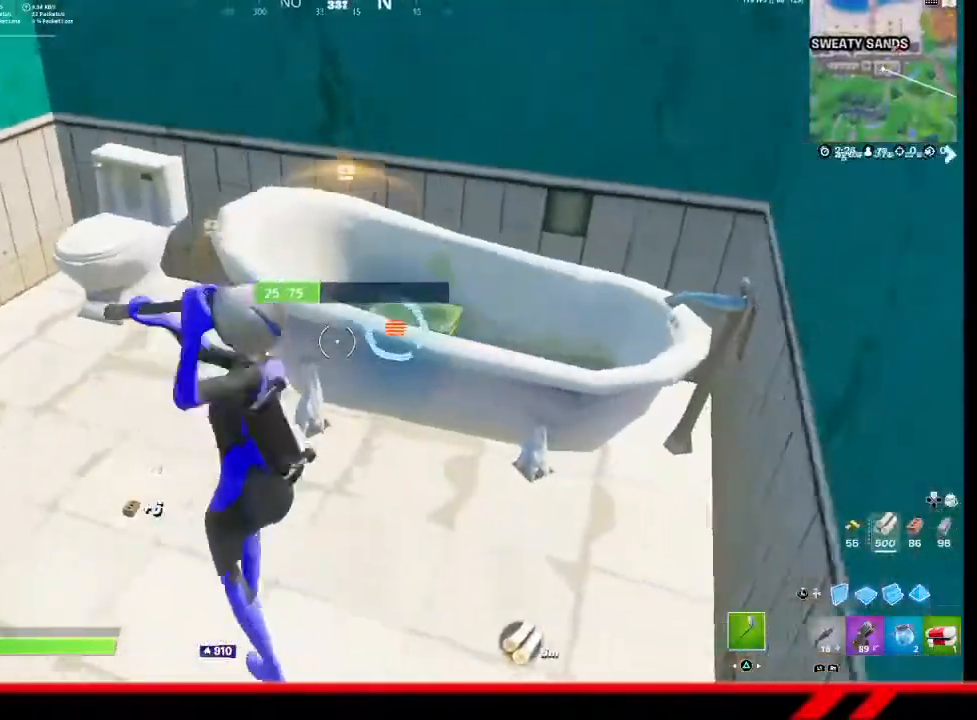
{"buttons": ["R2"], "left_stick": "up-left", "right_stick": "center", "events": [[233, "left_stick", "up-left"]]}
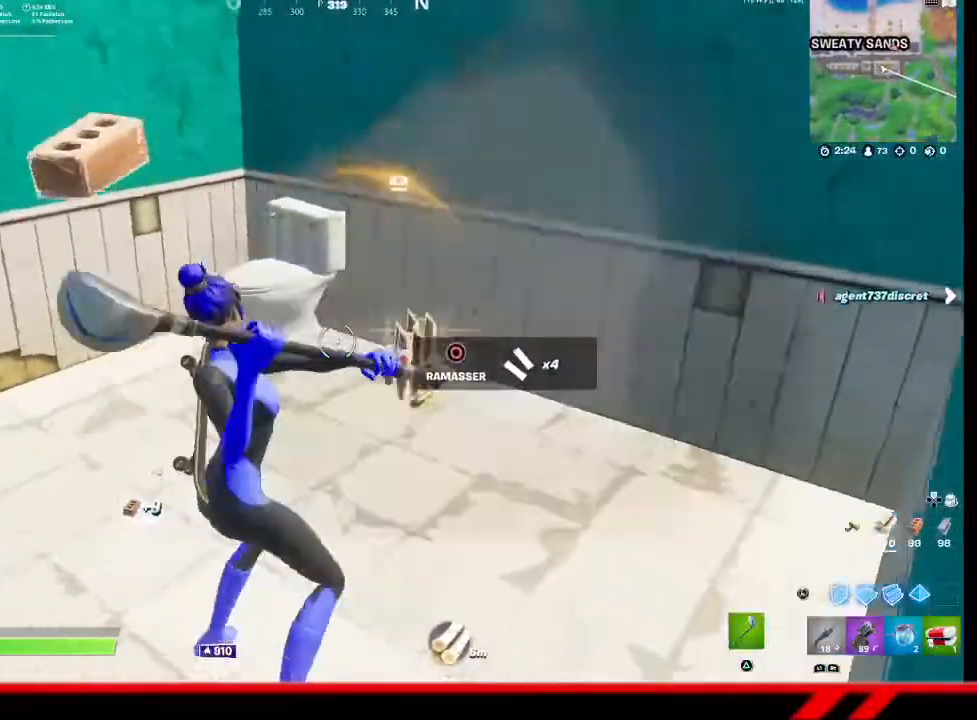
{"buttons": ["R2"], "left_stick": "down-right", "right_stick": "center", "events": [[67, "left_stick", "up"], [333, "left_stick", "up-right"], [500, "left_stick", "down-right"]]}
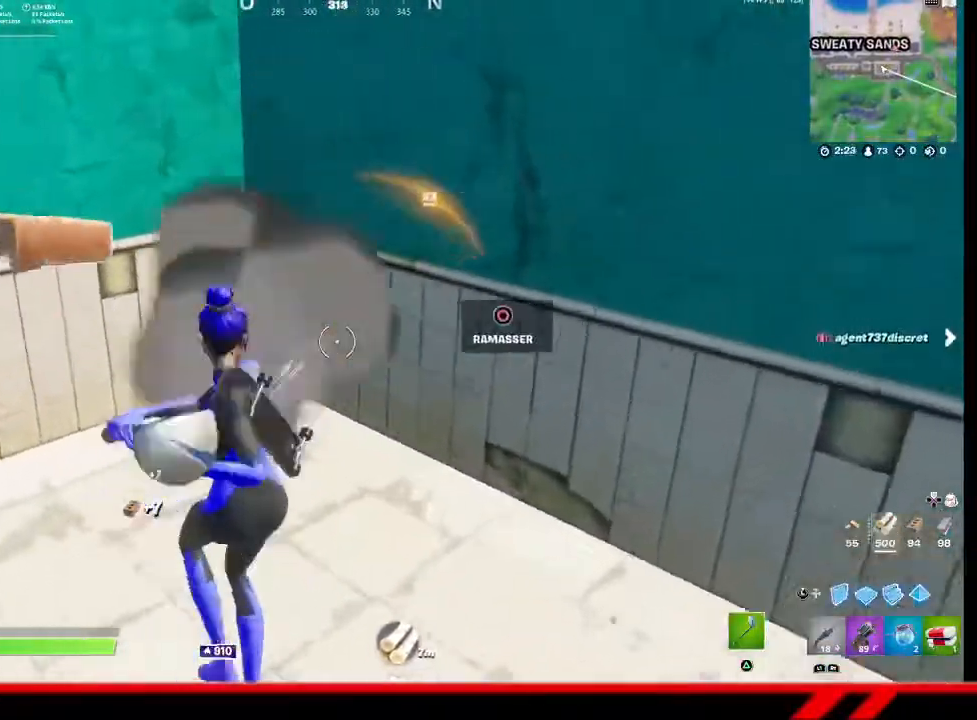
{"buttons": [], "left_stick": "up-left", "right_stick": "center", "events": [[233, "R2", "up"], [233, "right_stick", "left"], [300, "left_stick", "down-left"], [367, "R1", "down"], [400, "left_stick", "up-left"], [467, "R1", "up"], [500, "right_stick", "center"]]}
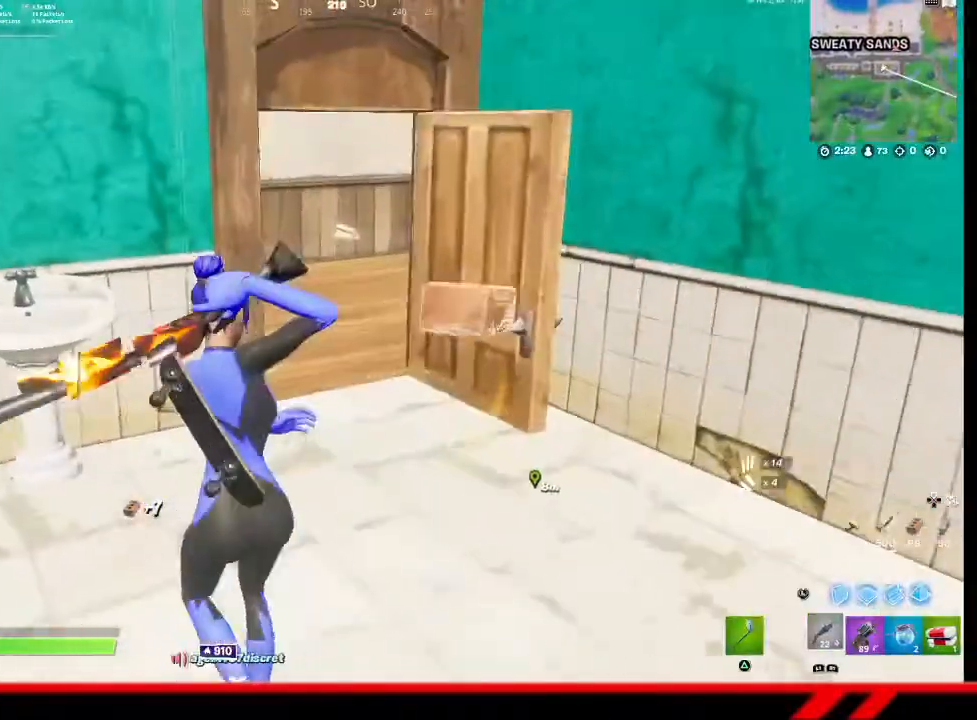
{"buttons": ["R2"], "left_stick": "down-left", "right_stick": "left", "events": [[100, "TRIANGLE", "down"], [167, "TRIANGLE", "up"], [333, "left_stick", "down-left"], [367, "right_stick", "left"], [400, "R2", "down"]]}